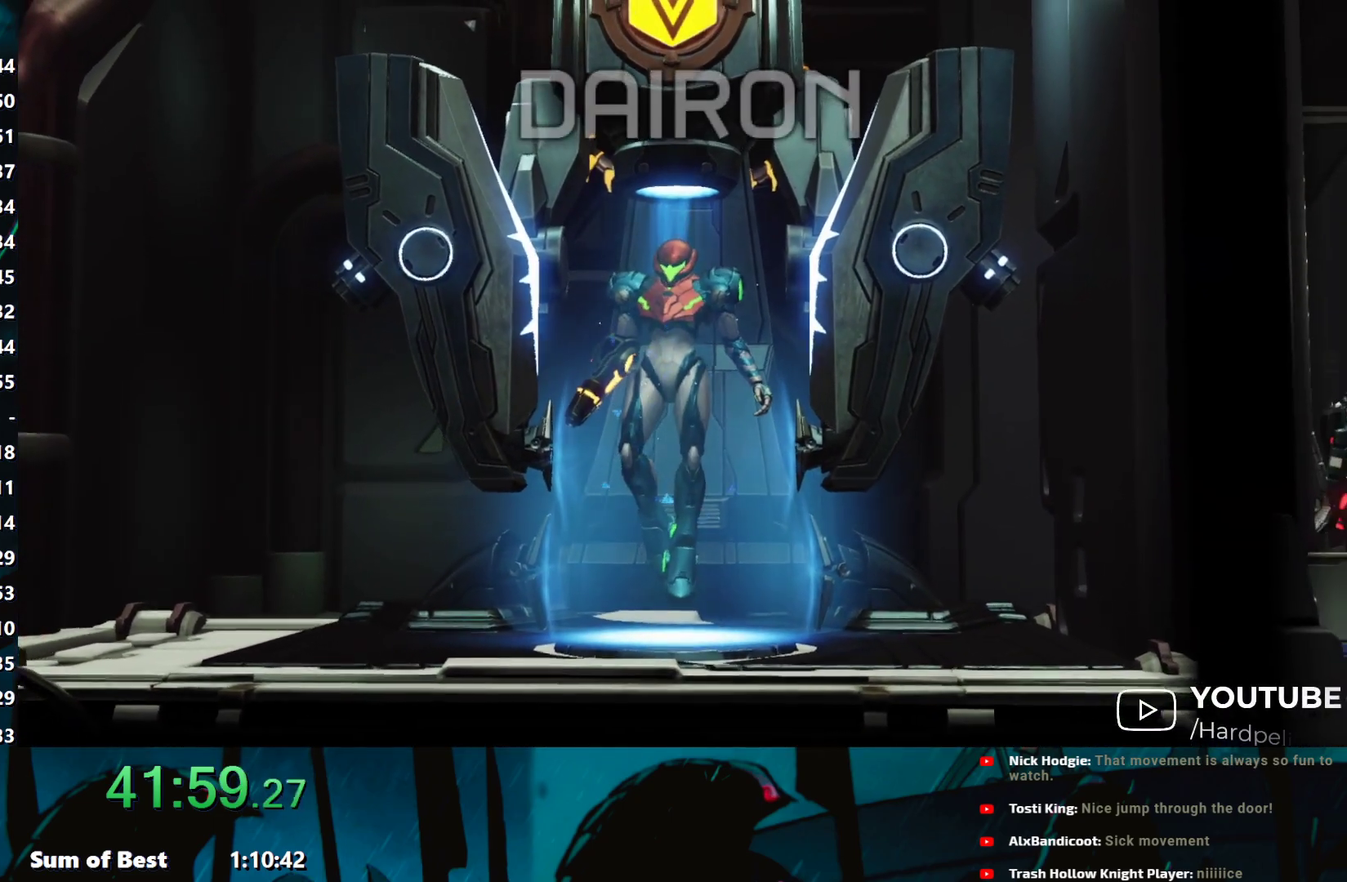
Gameplay with a controller (Nintendo layout); each line is a JSON object with the inputs held at the frame after it. "events" lists button and stick changes between this image and that frame as [ms after this image, input, new state], when the widget could be followed in between. Not read: L3 R3 right_stick.
{"buttons": ["B", "Y"], "left_stick": "left", "events": [[150, "left_stick", "left"], [450, "Y", "down"], [467, "B", "down"]]}
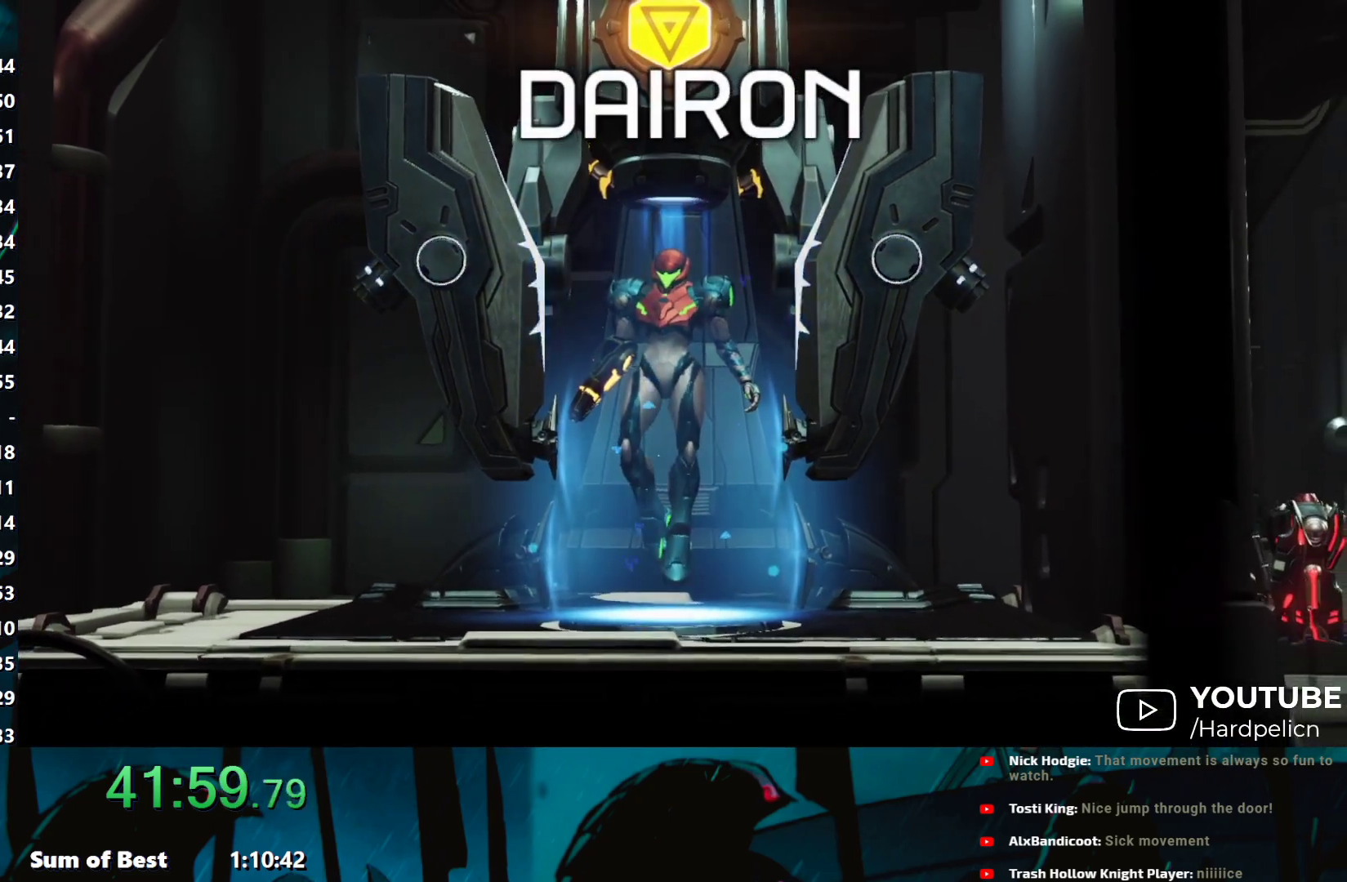
{"buttons": ["B"], "left_stick": "left", "events": [[17, "Y", "up"], [117, "X", "down"], [150, "B", "up"], [250, "A", "down"], [250, "B", "down"], [250, "X", "up"], [333, "A", "up"], [333, "X", "down"], [350, "B", "up"], [350, "Y", "down"], [383, "A", "down"], [383, "B", "down"], [400, "Y", "up"], [450, "X", "up"], [483, "A", "up"]]}
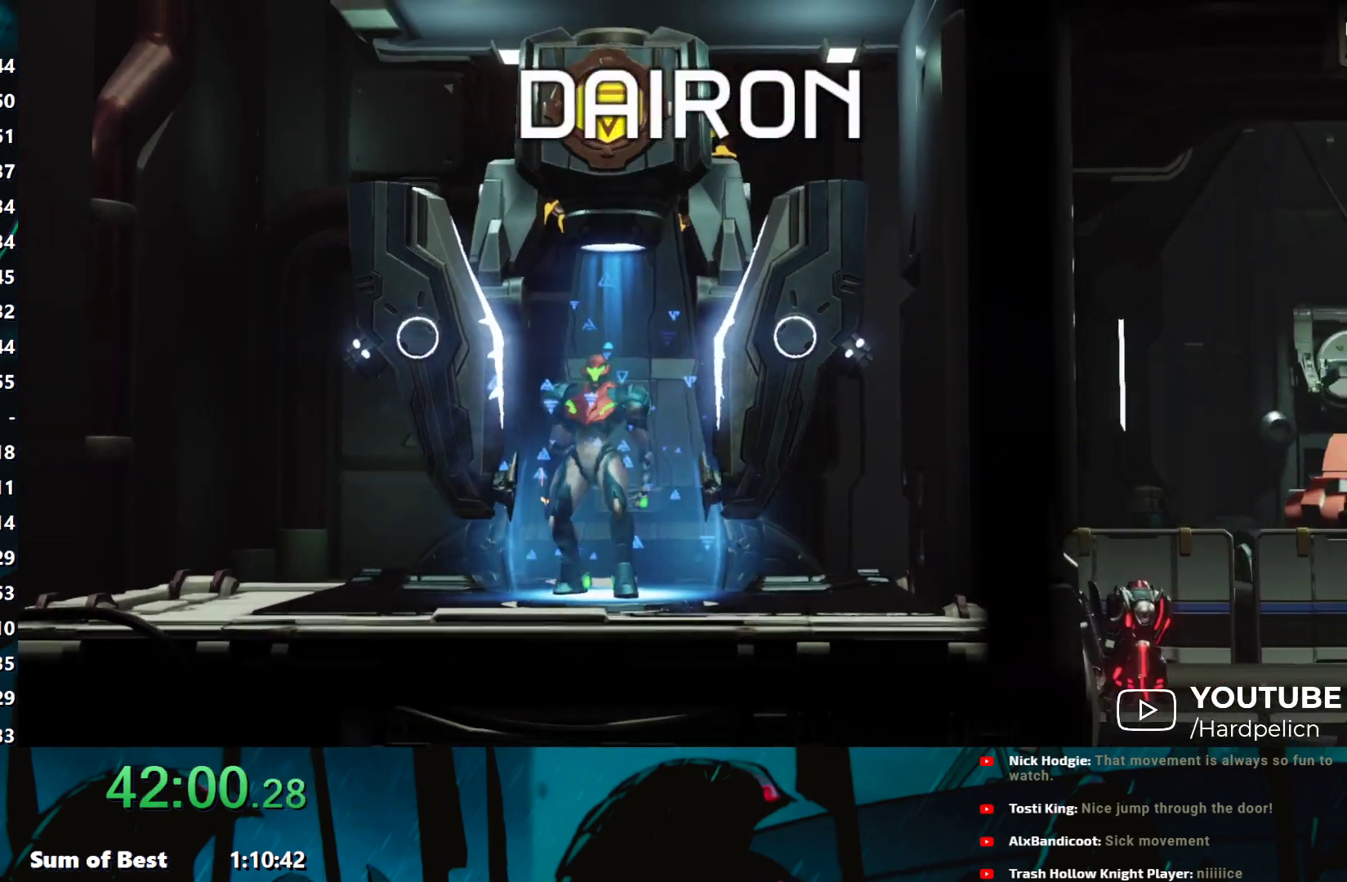
{"buttons": [], "left_stick": "left", "events": [[17, "B", "up"]]}
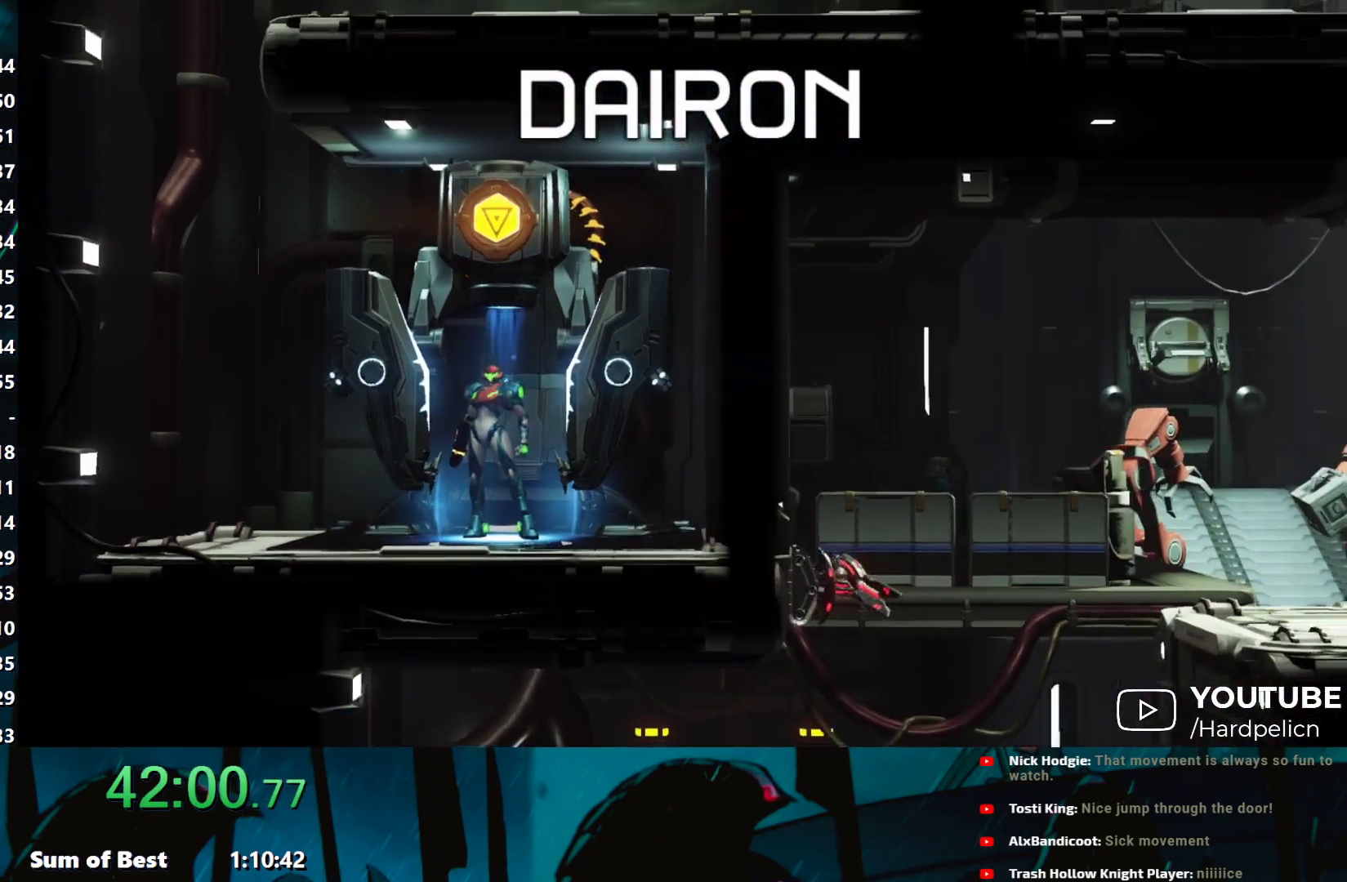
{"buttons": [], "left_stick": "left", "events": []}
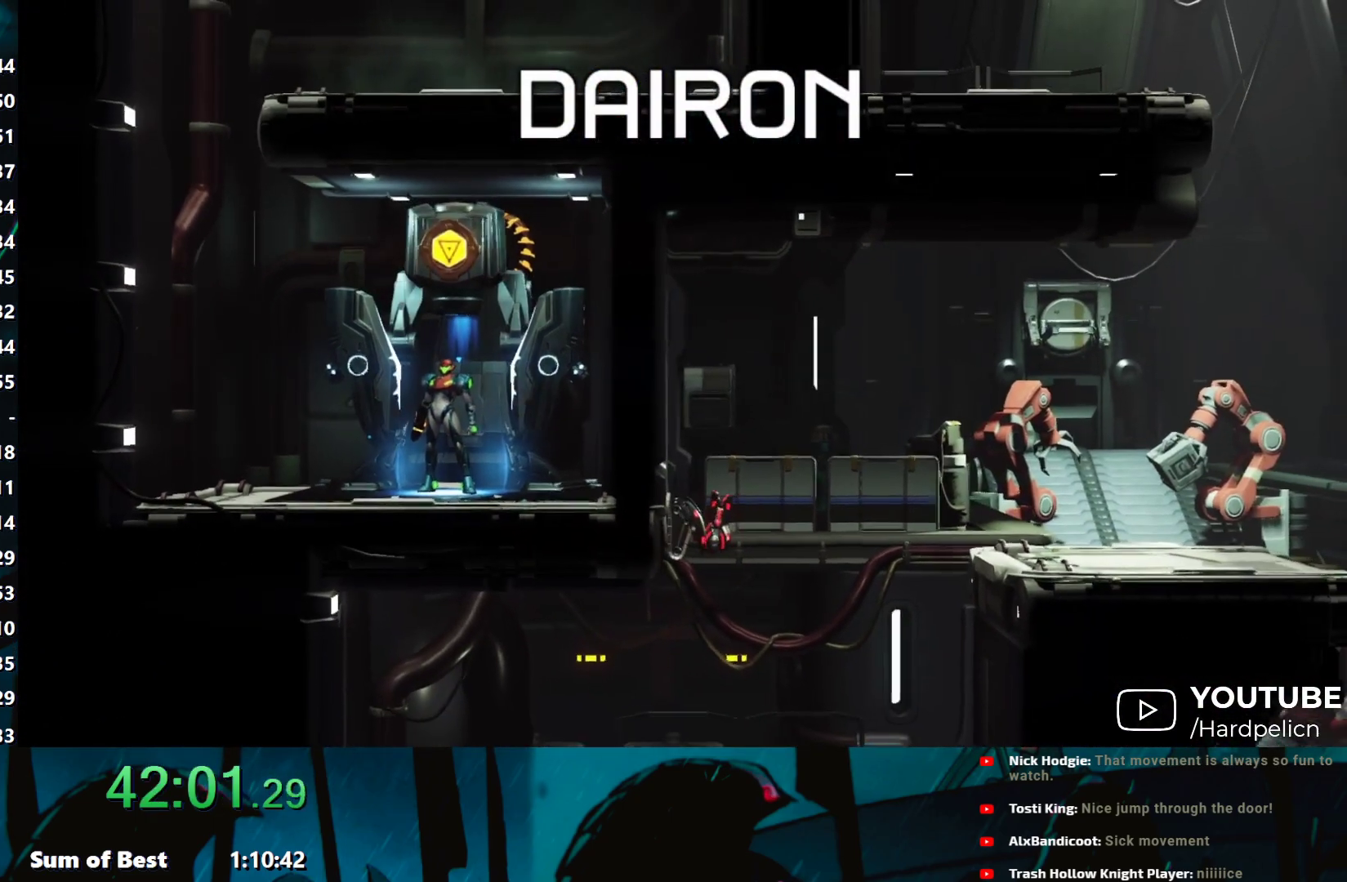
{"buttons": [], "left_stick": "left", "events": []}
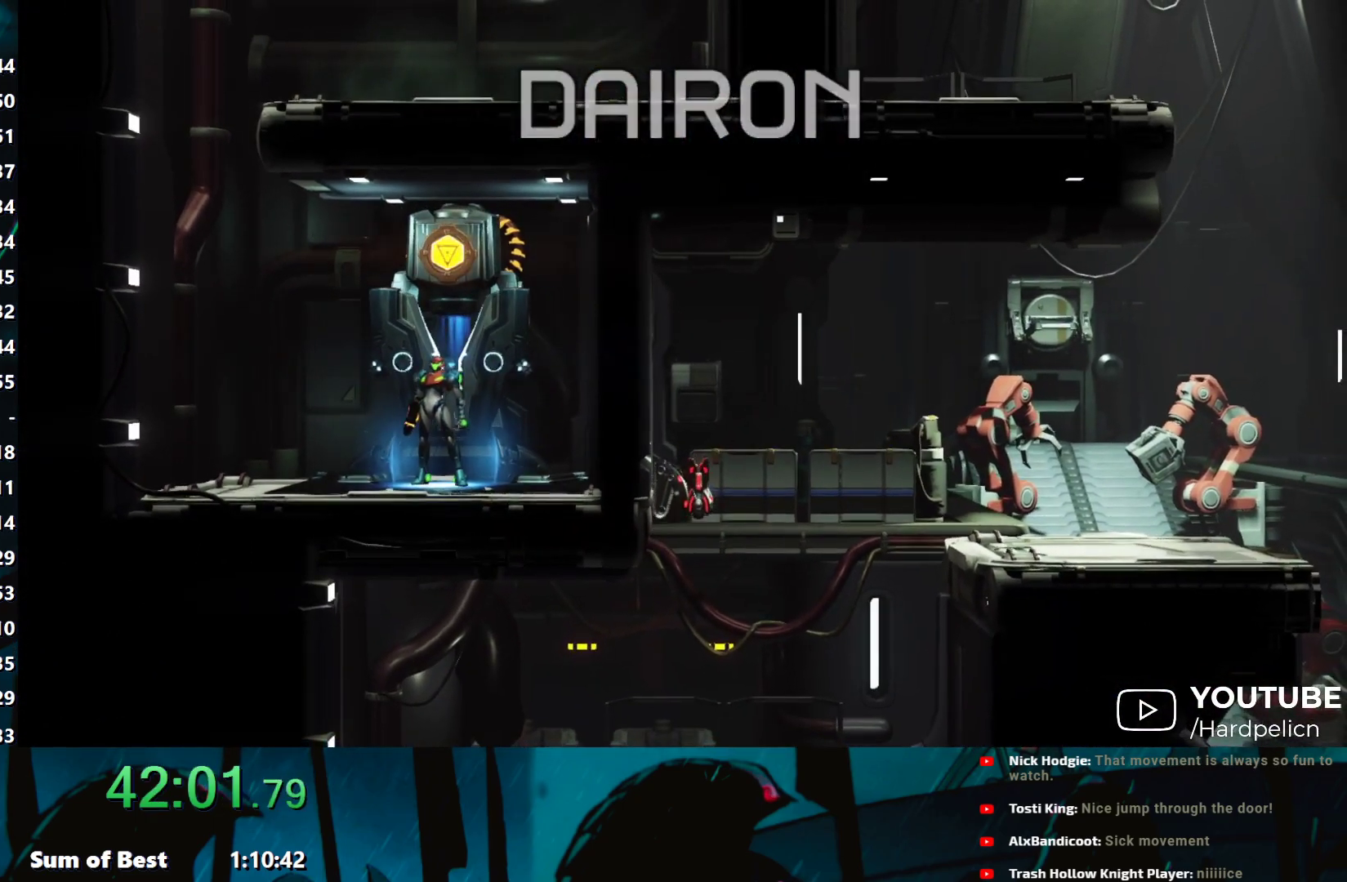
{"buttons": [], "left_stick": "left", "events": []}
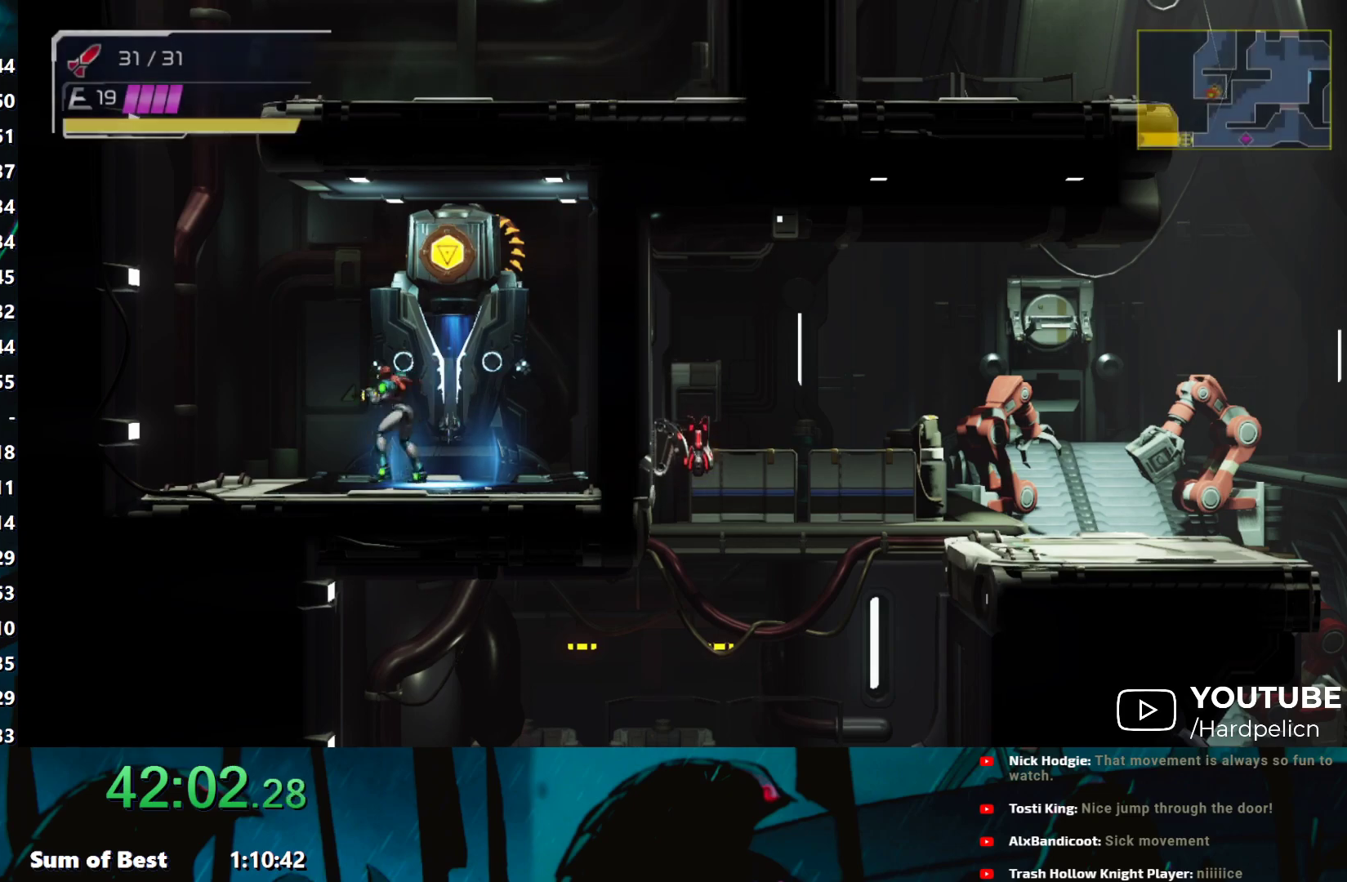
{"buttons": ["B"], "left_stick": "center", "events": [[133, "B", "down"], [400, "B", "up"], [417, "B", "down"], [417, "left_stick", "center"]]}
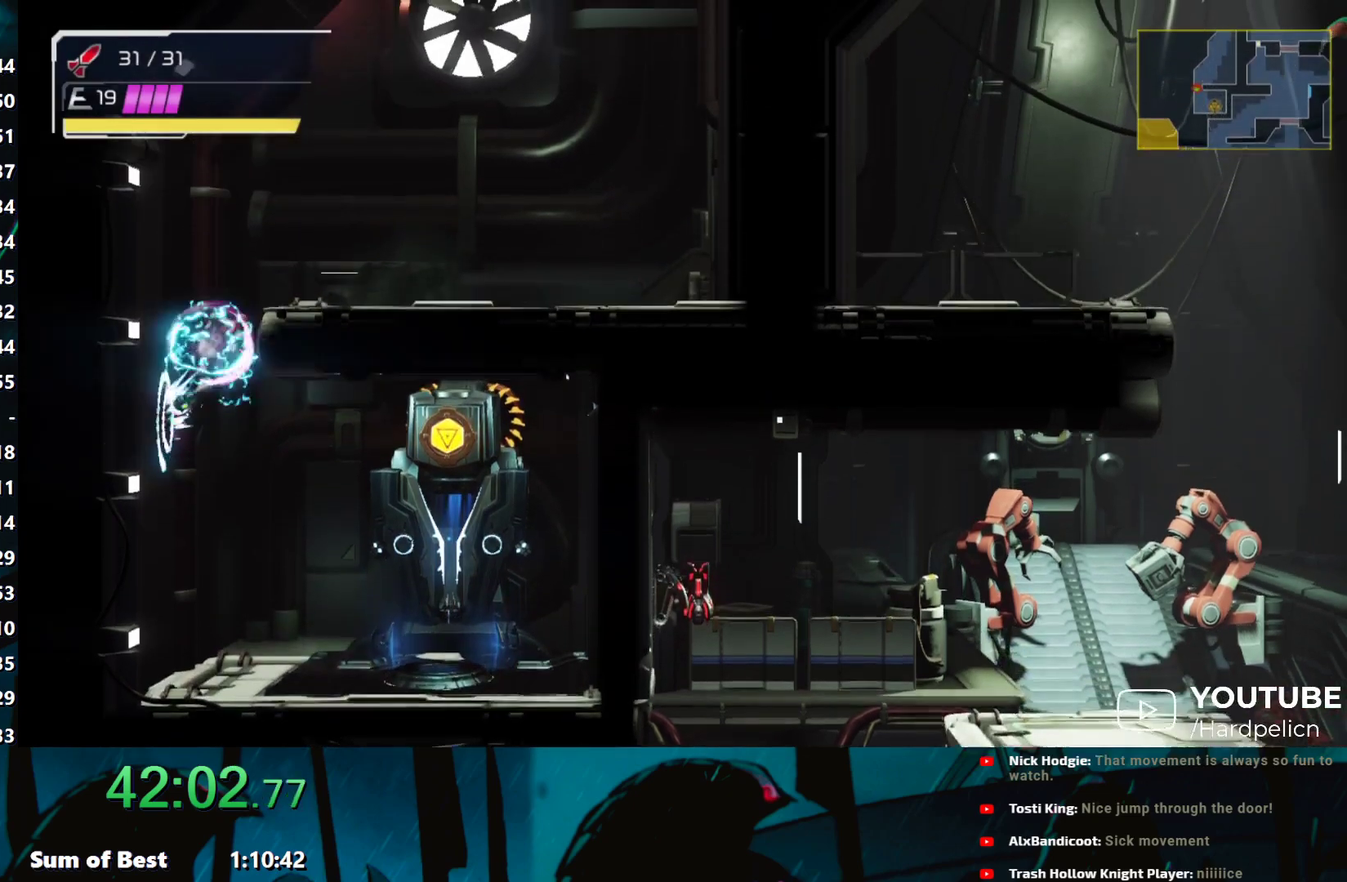
{"buttons": [], "left_stick": "right", "events": [[117, "left_stick", "right"], [200, "B", "up"]]}
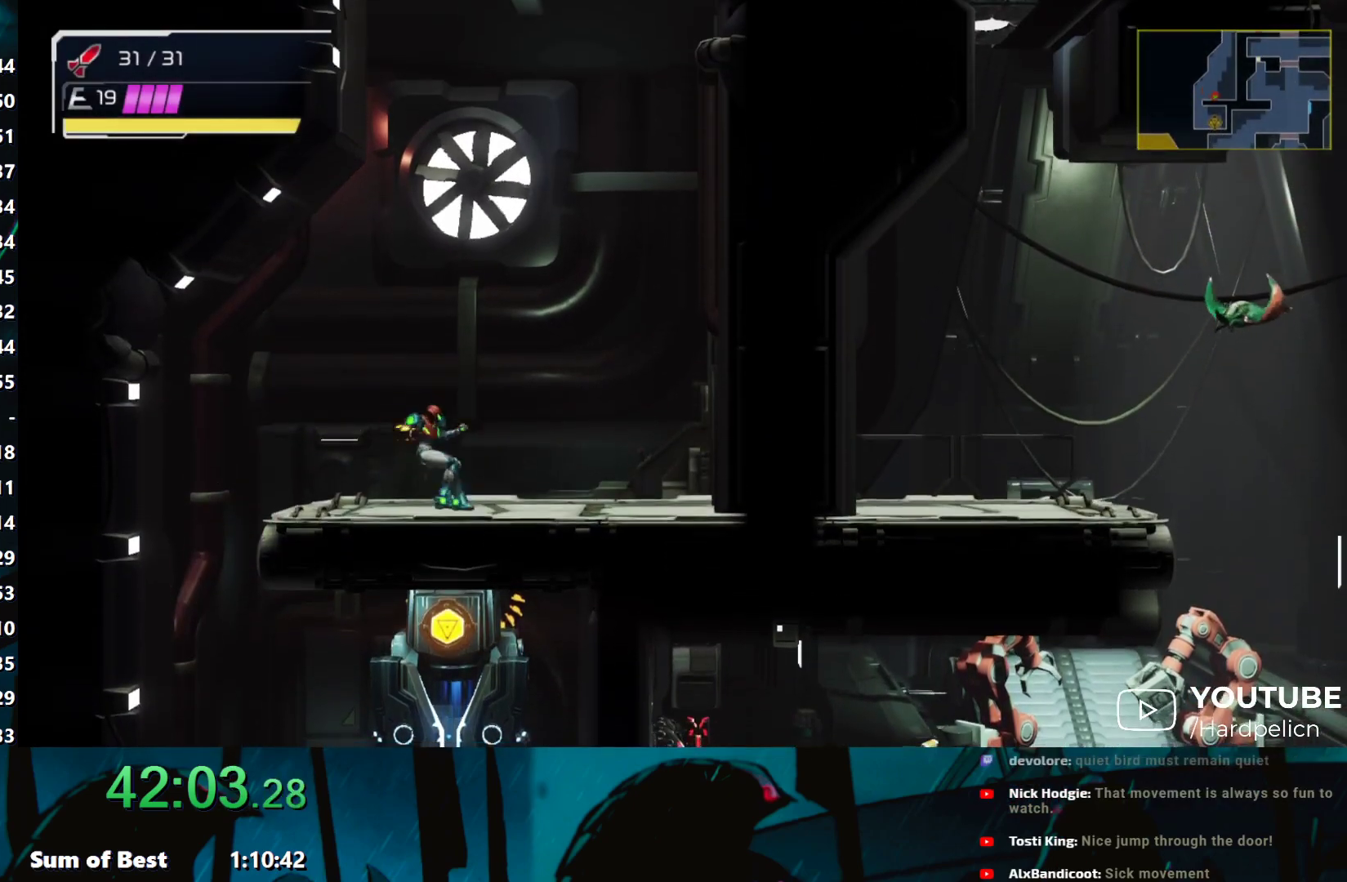
{"buttons": [], "left_stick": "right", "events": [[117, "B", "down"], [483, "B", "up"]]}
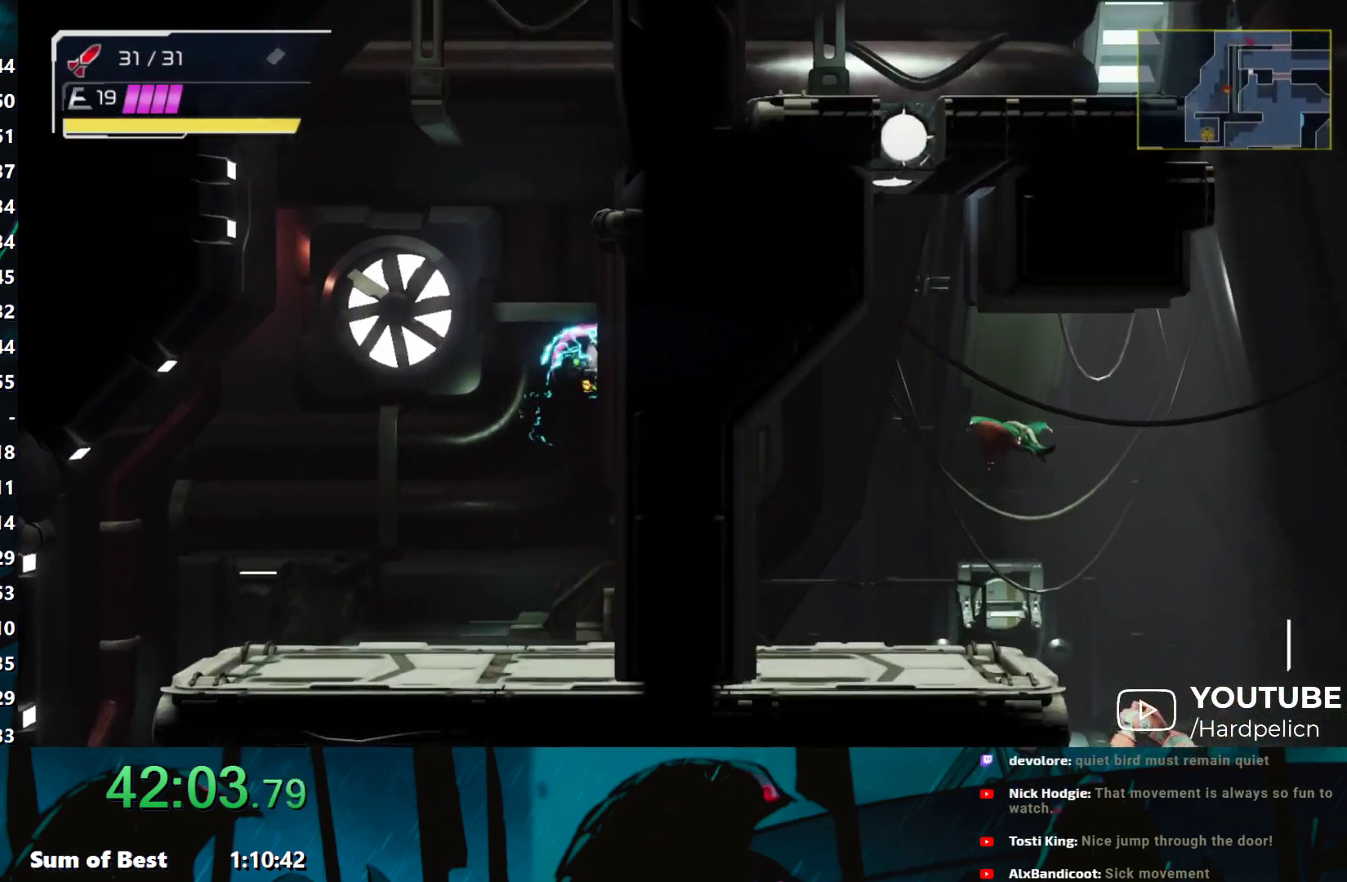
{"buttons": ["B"], "left_stick": "center", "events": [[50, "B", "down"], [50, "left_stick", "center"]]}
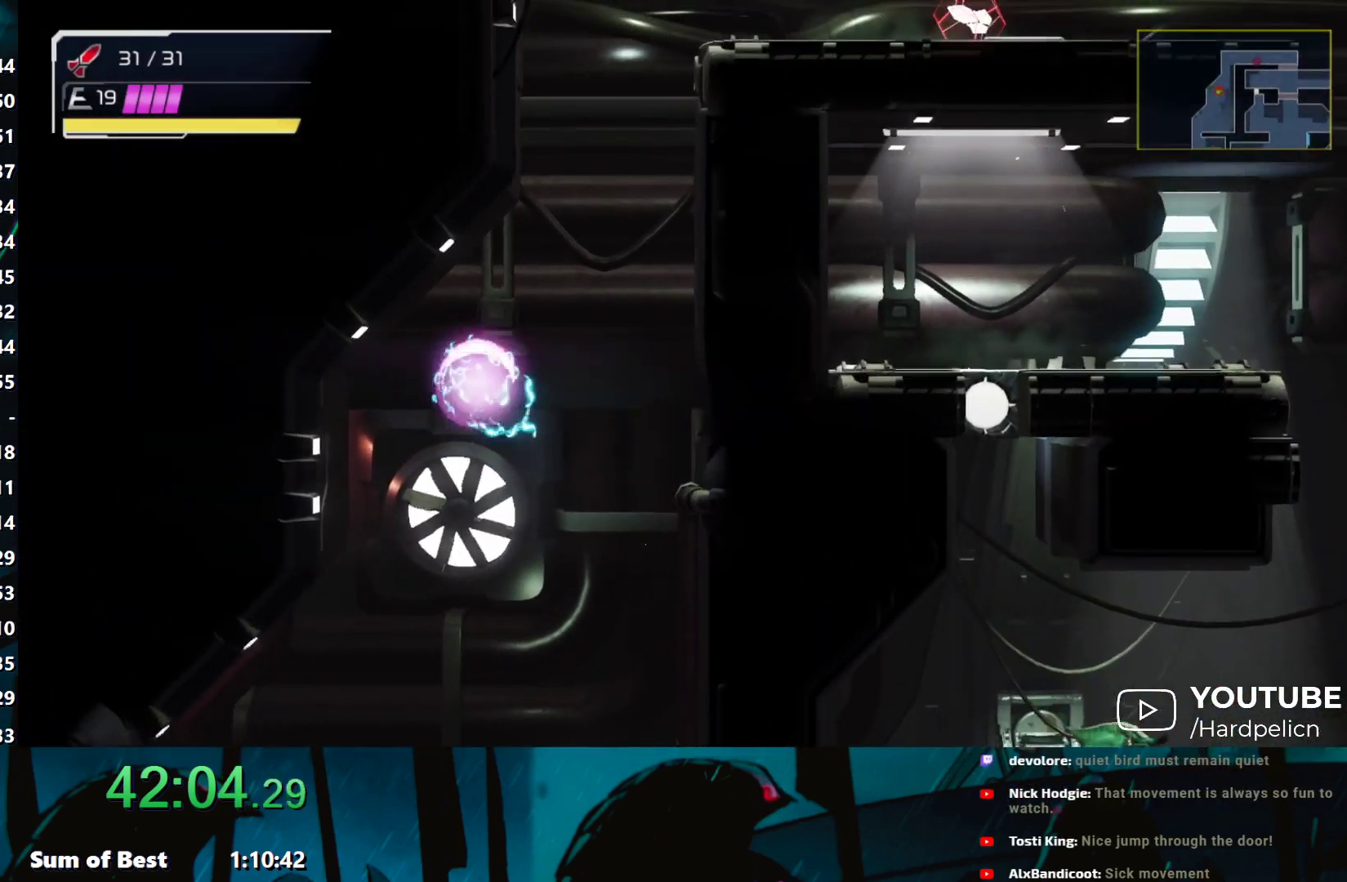
{"buttons": ["B"], "left_stick": "center", "events": [[200, "B", "up"], [317, "B", "down"]]}
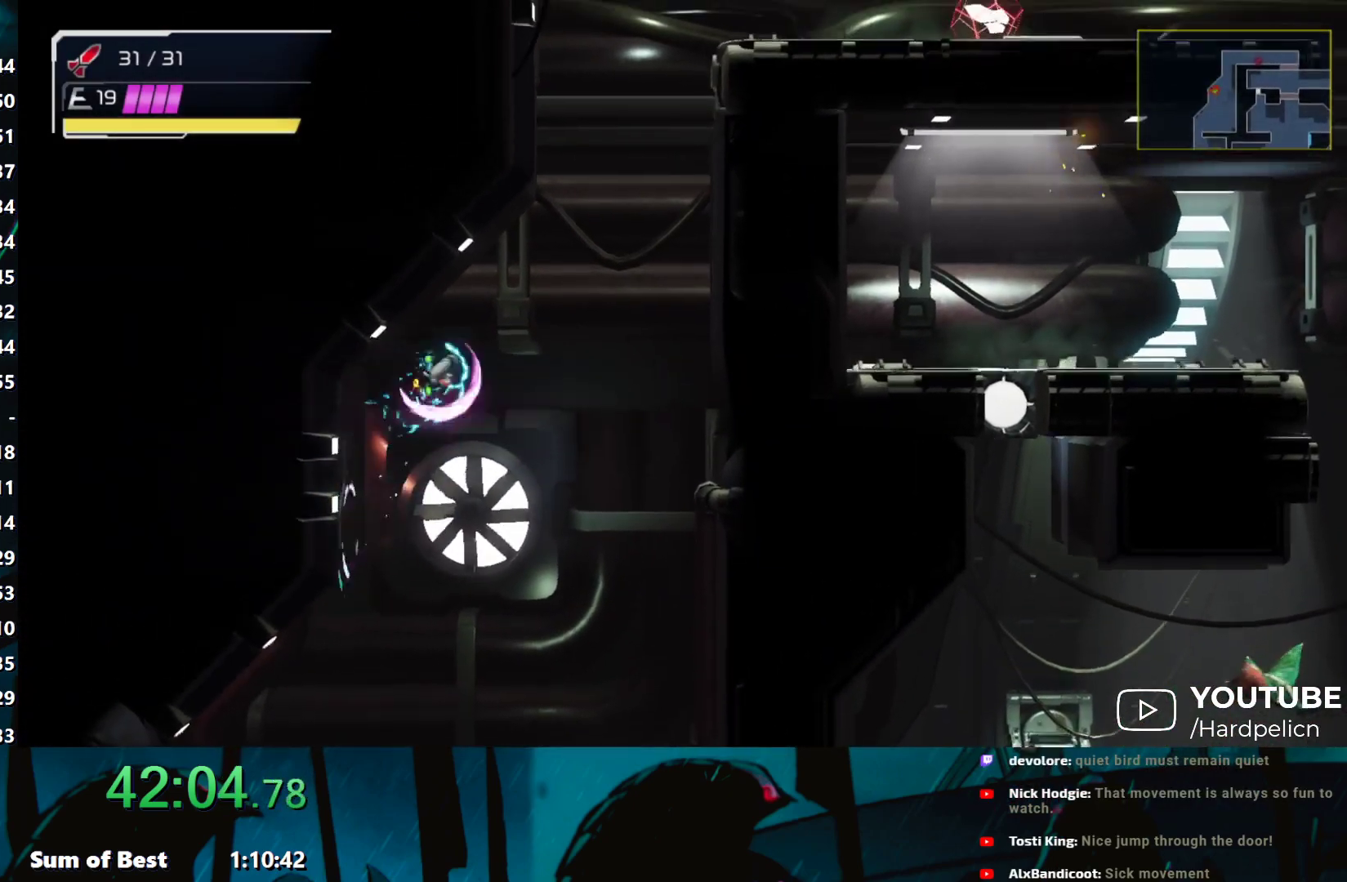
{"buttons": ["B"], "left_stick": "center", "events": []}
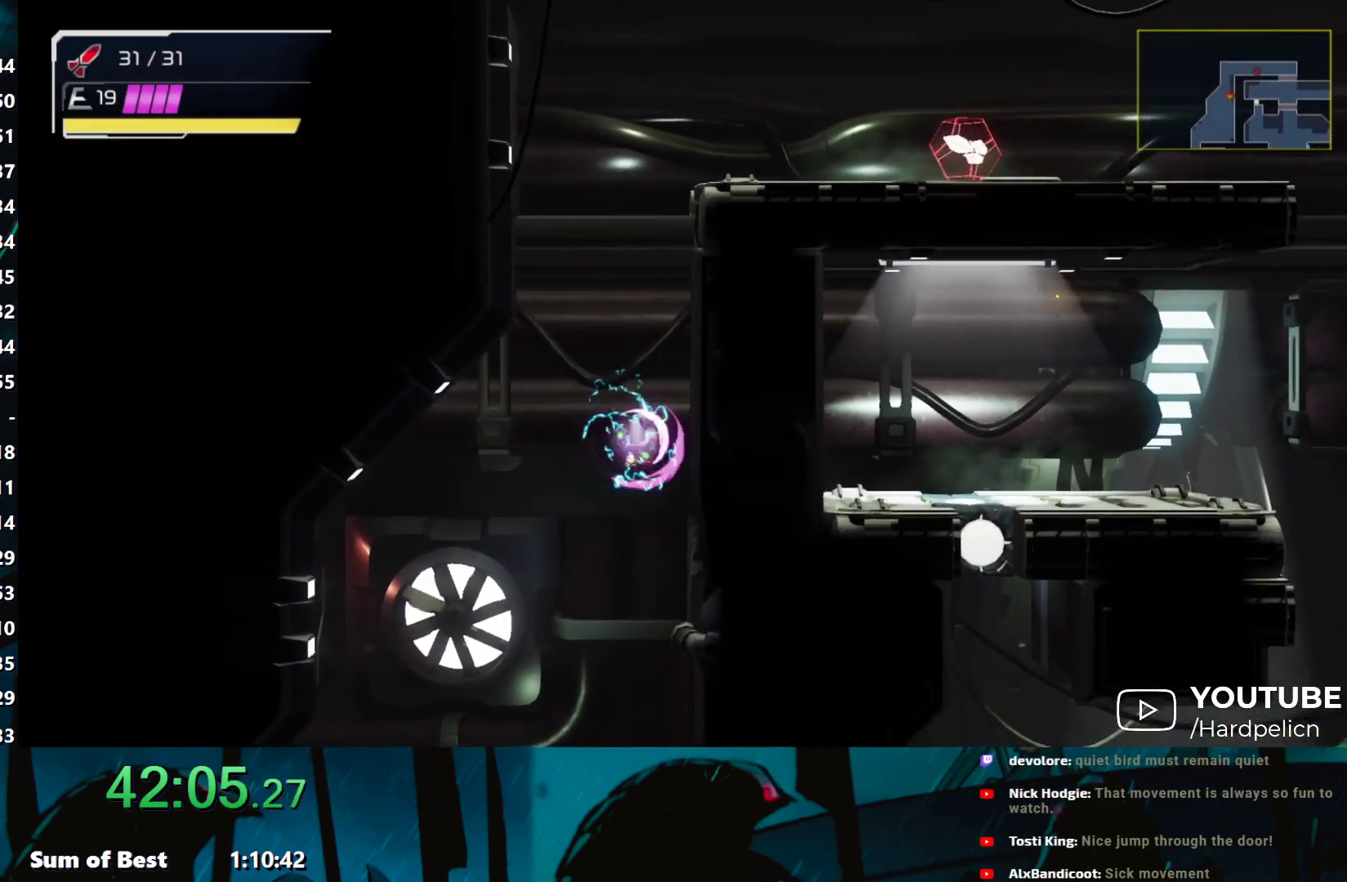
{"buttons": ["B"], "left_stick": "center", "events": [[17, "B", "up"], [67, "B", "down"], [450, "B", "up"], [467, "B", "down"]]}
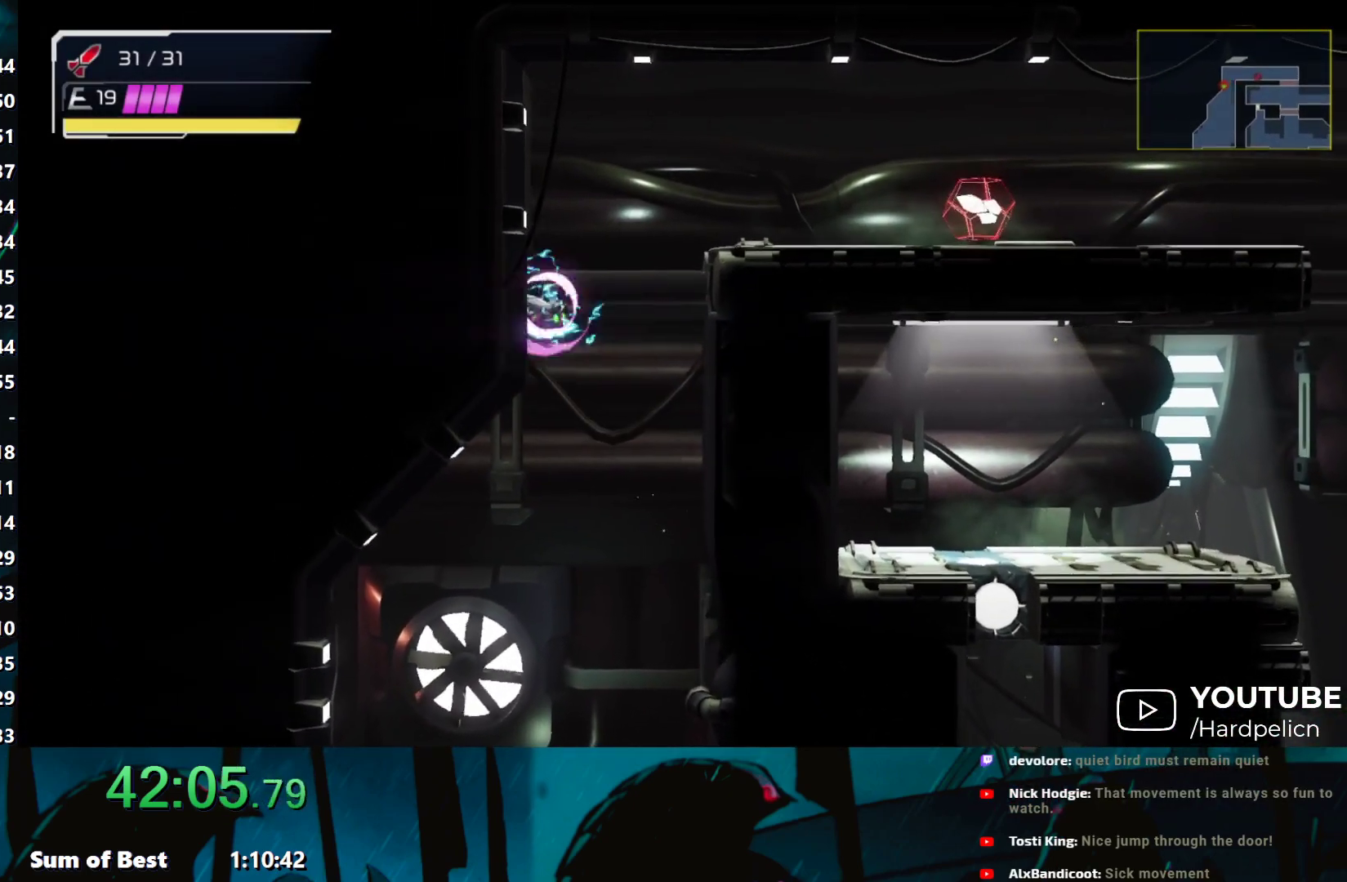
{"buttons": [], "left_stick": "right", "events": [[150, "left_stick", "right"], [300, "A", "down"], [367, "B", "up"], [417, "A", "up"]]}
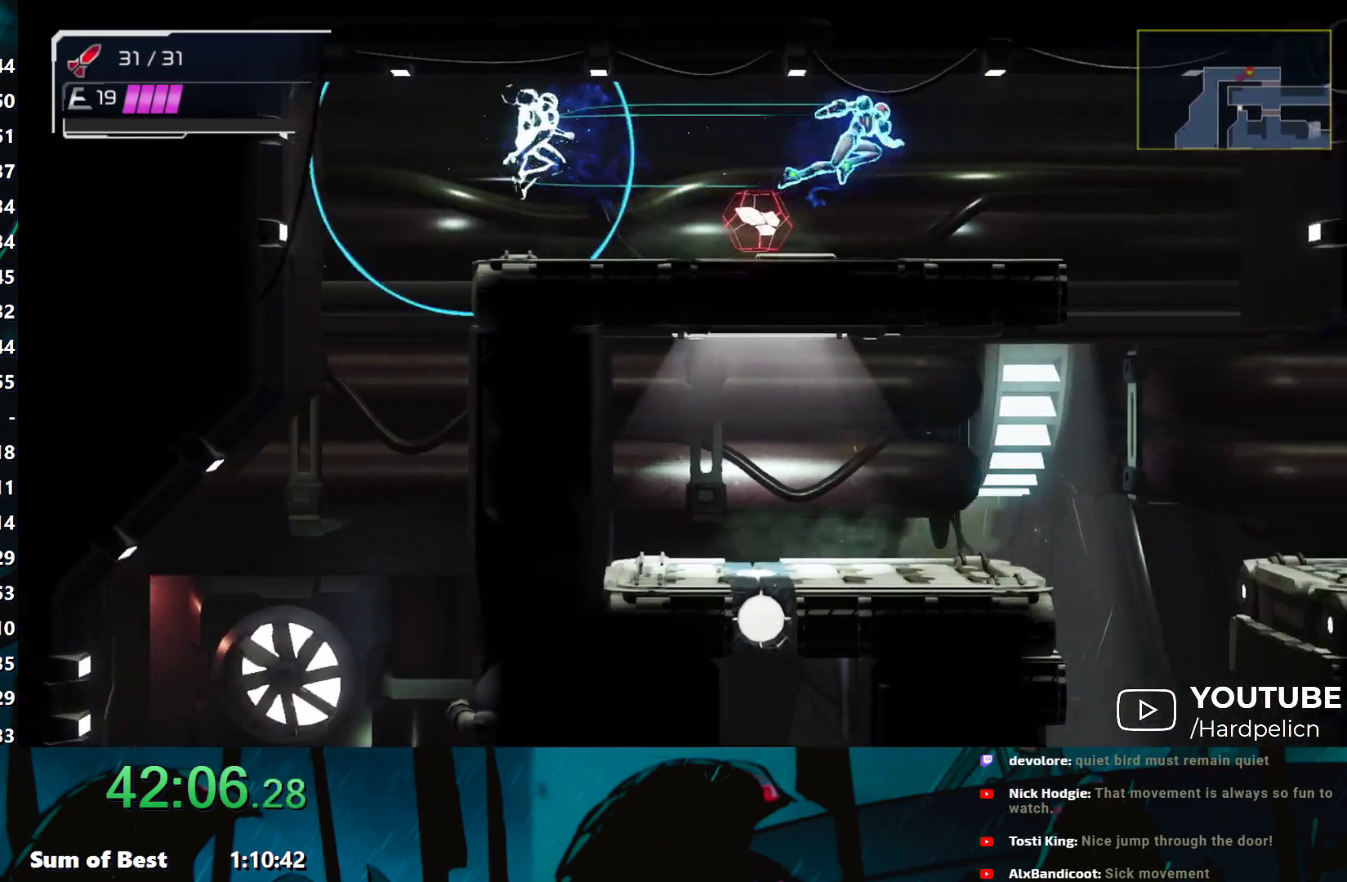
{"buttons": [], "left_stick": "up-left", "events": [[100, "A", "down"], [183, "A", "up"], [350, "left_stick", "center"], [417, "left_stick", "up-left"]]}
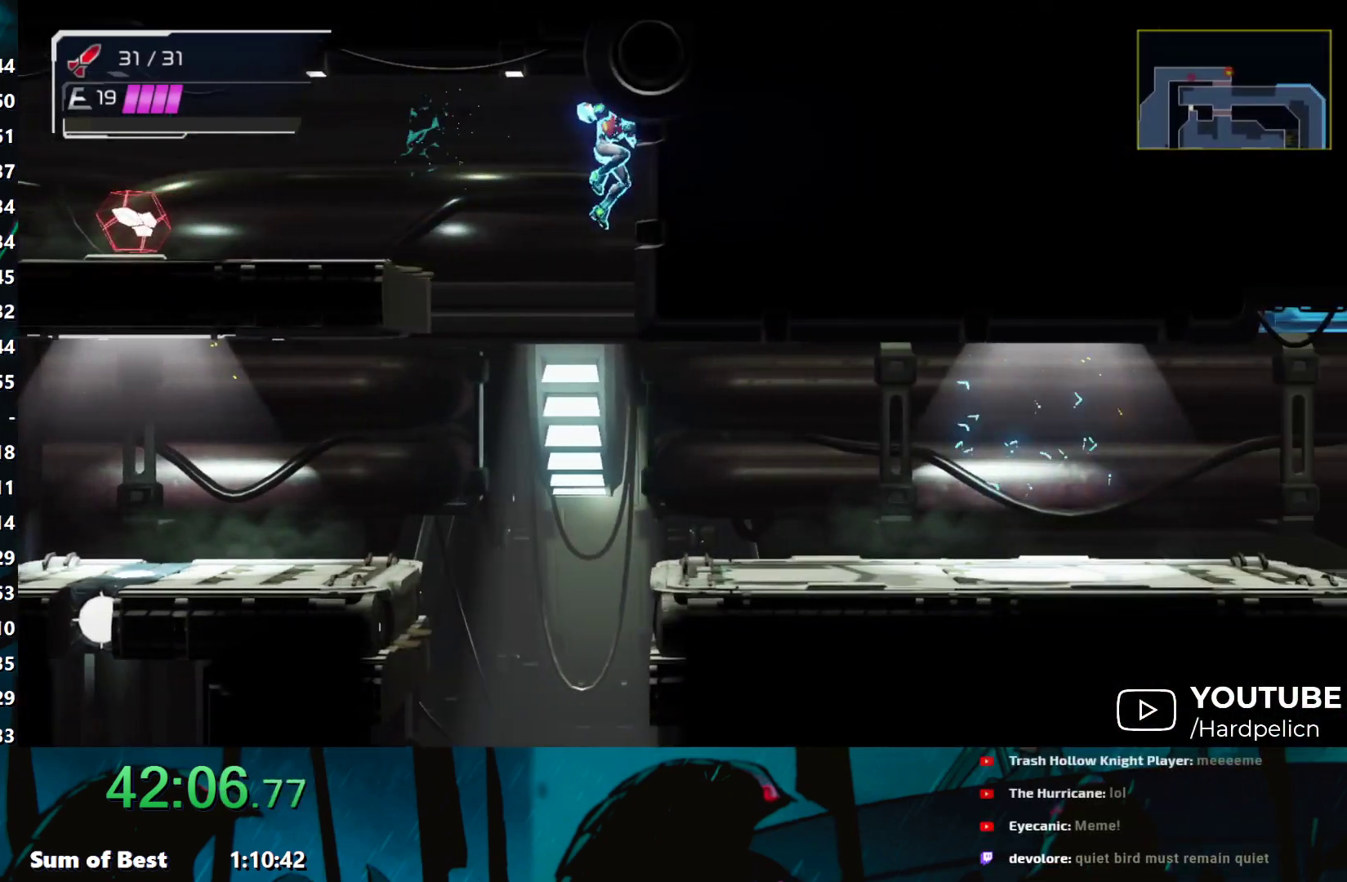
{"buttons": [], "left_stick": "down", "events": [[17, "left_stick", "left"], [167, "left_stick", "down"]]}
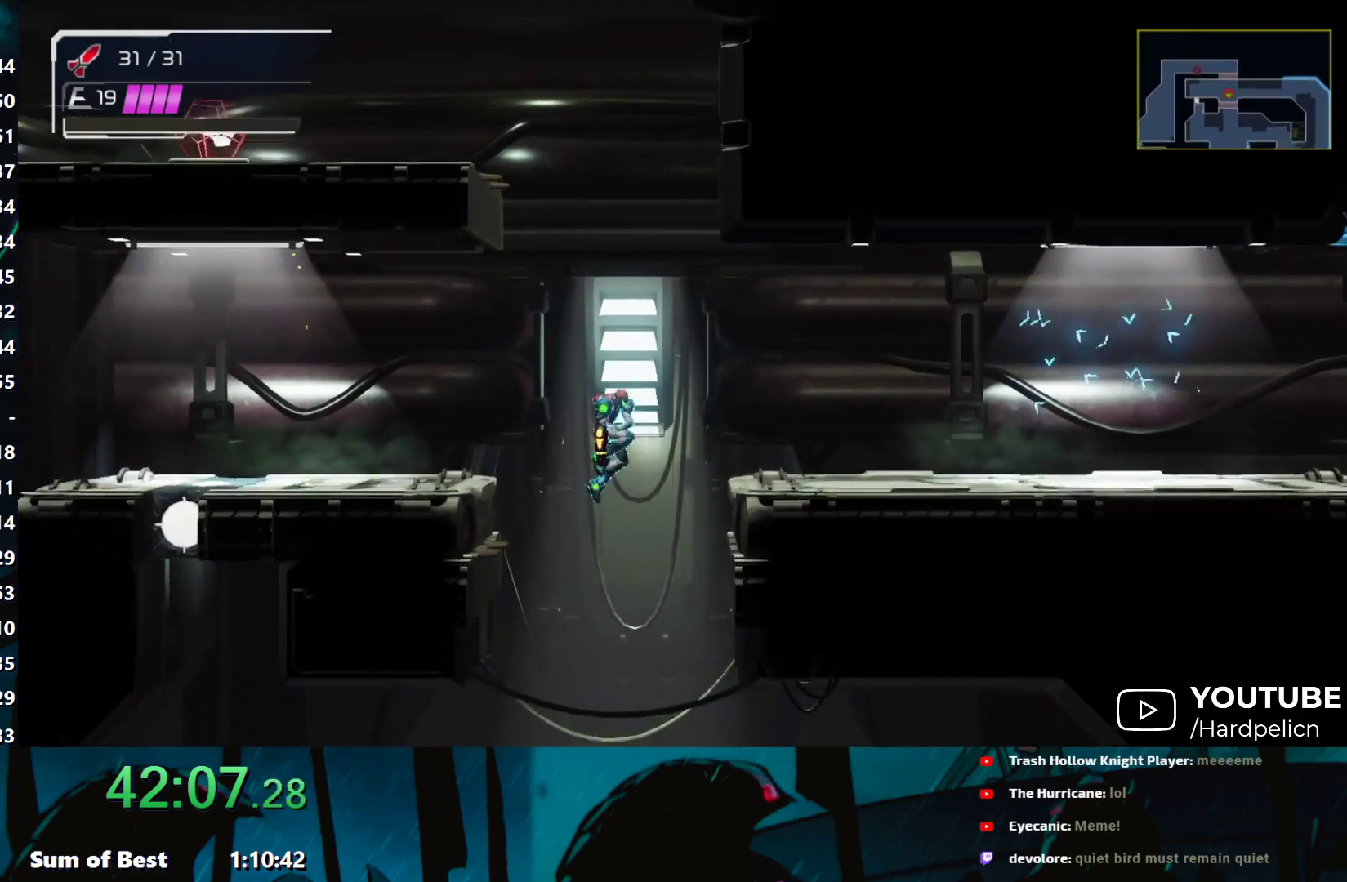
{"buttons": [], "left_stick": "left", "events": [[283, "B", "down"], [367, "B", "up"], [417, "left_stick", "left"]]}
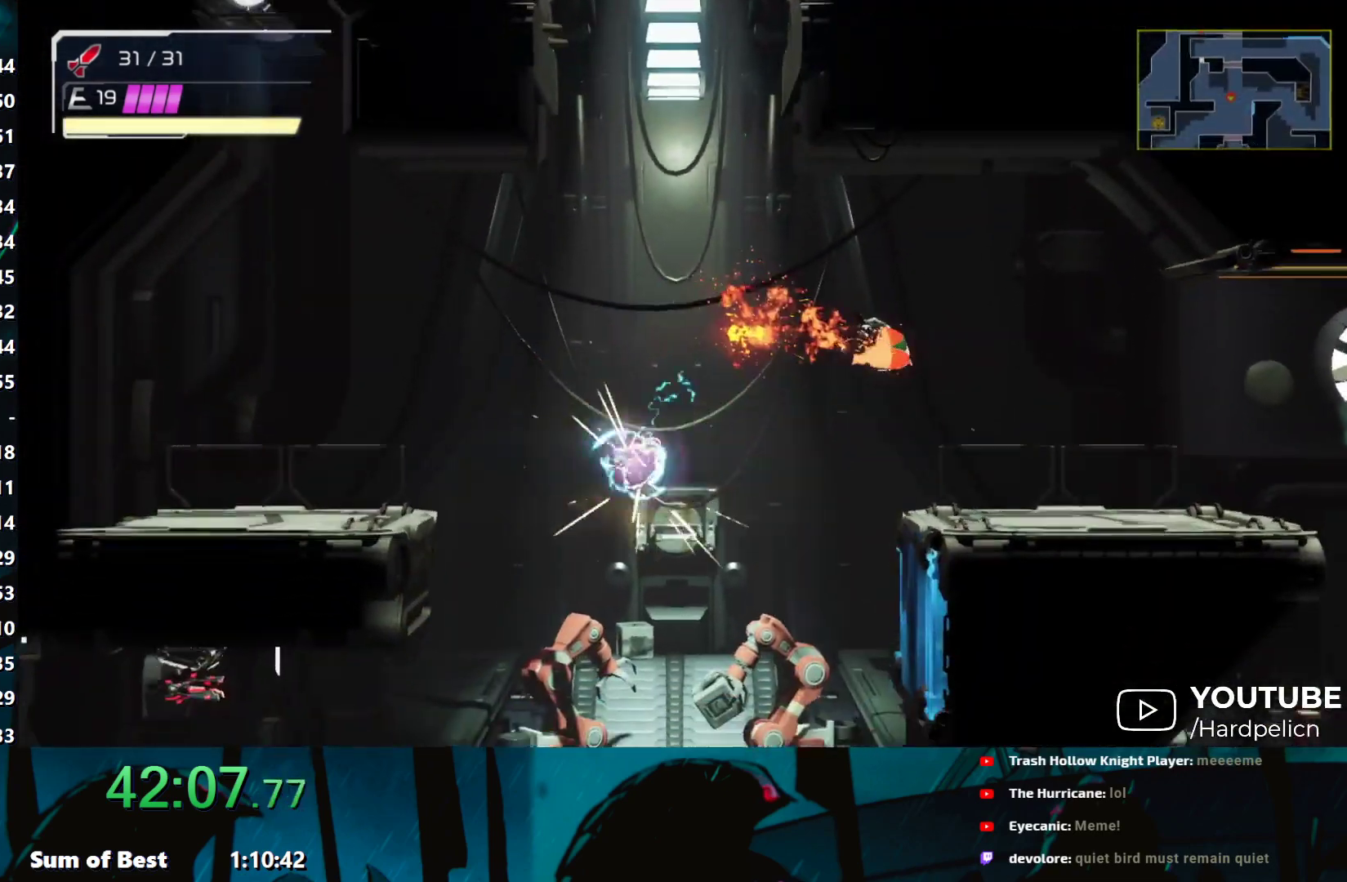
{"buttons": [], "left_stick": "right", "events": [[100, "left_stick", "right"], [317, "left_stick", "left"], [467, "left_stick", "right"]]}
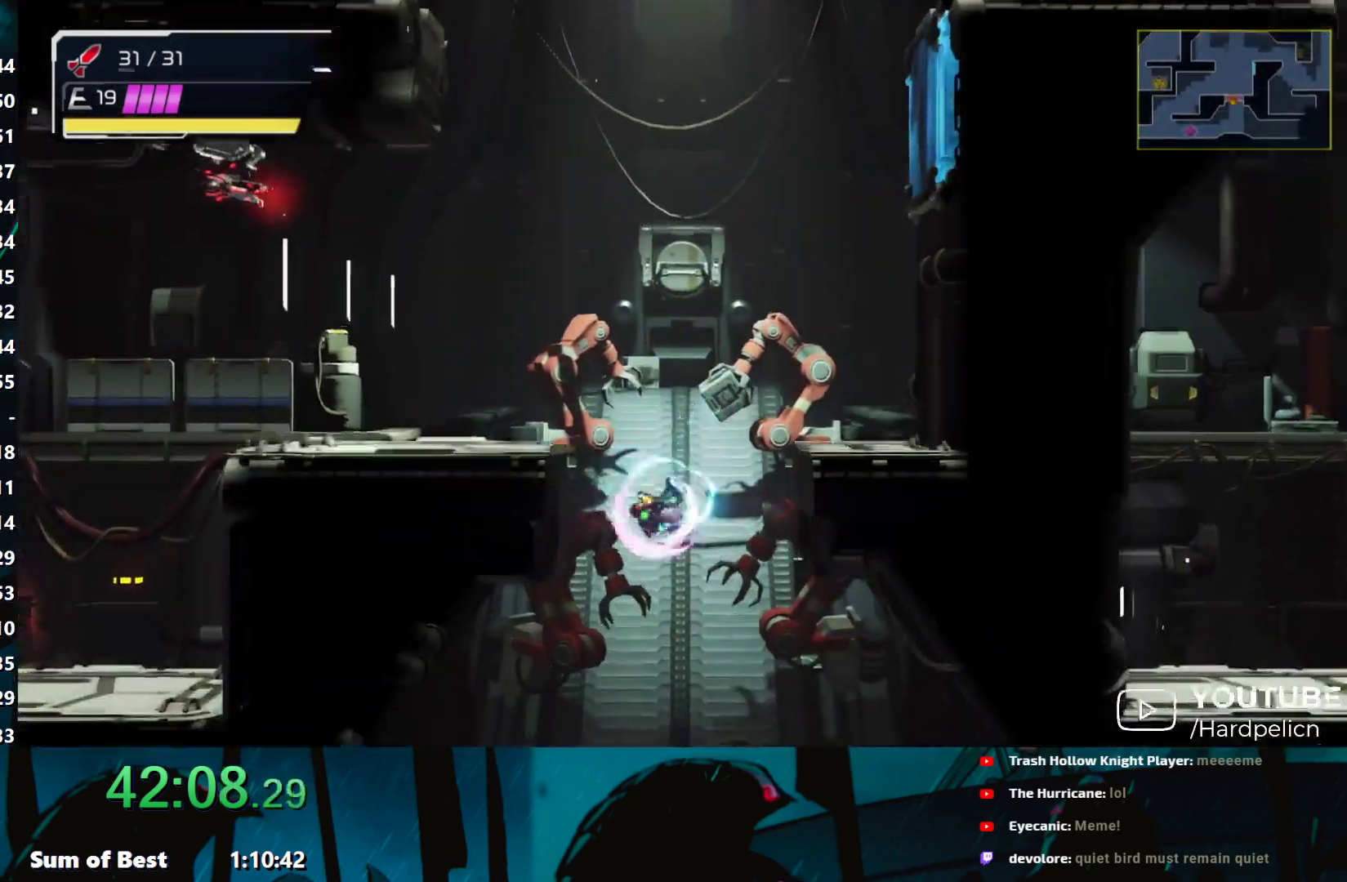
{"buttons": ["Y"], "left_stick": "left", "events": [[17, "left_stick", "left"], [433, "Y", "down"]]}
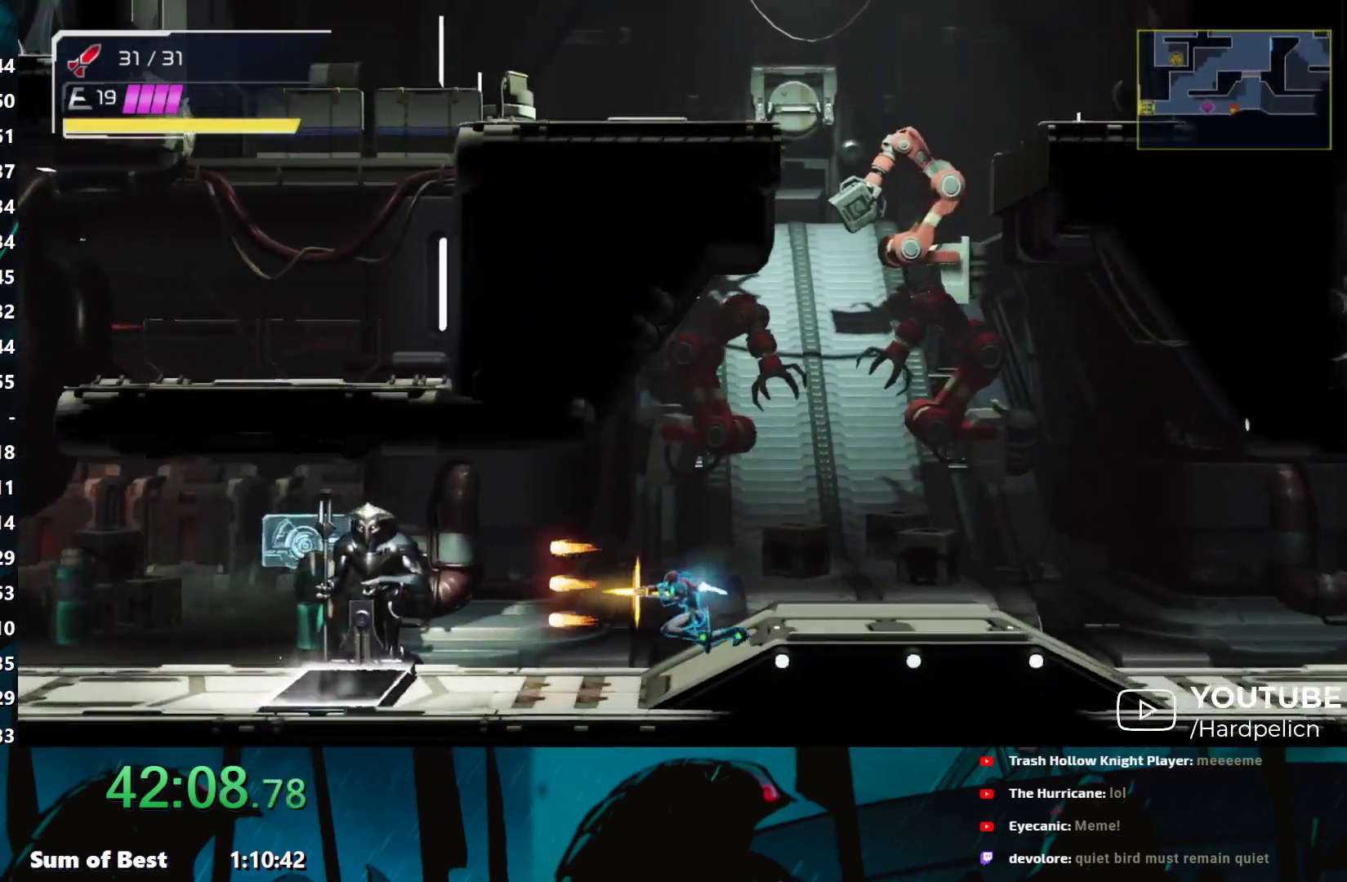
{"buttons": [], "left_stick": "left", "events": [[17, "Y", "up"], [67, "Y", "down"], [167, "Y", "up"], [217, "Y", "down"], [300, "Y", "up"], [350, "Y", "down"], [433, "Y", "up"]]}
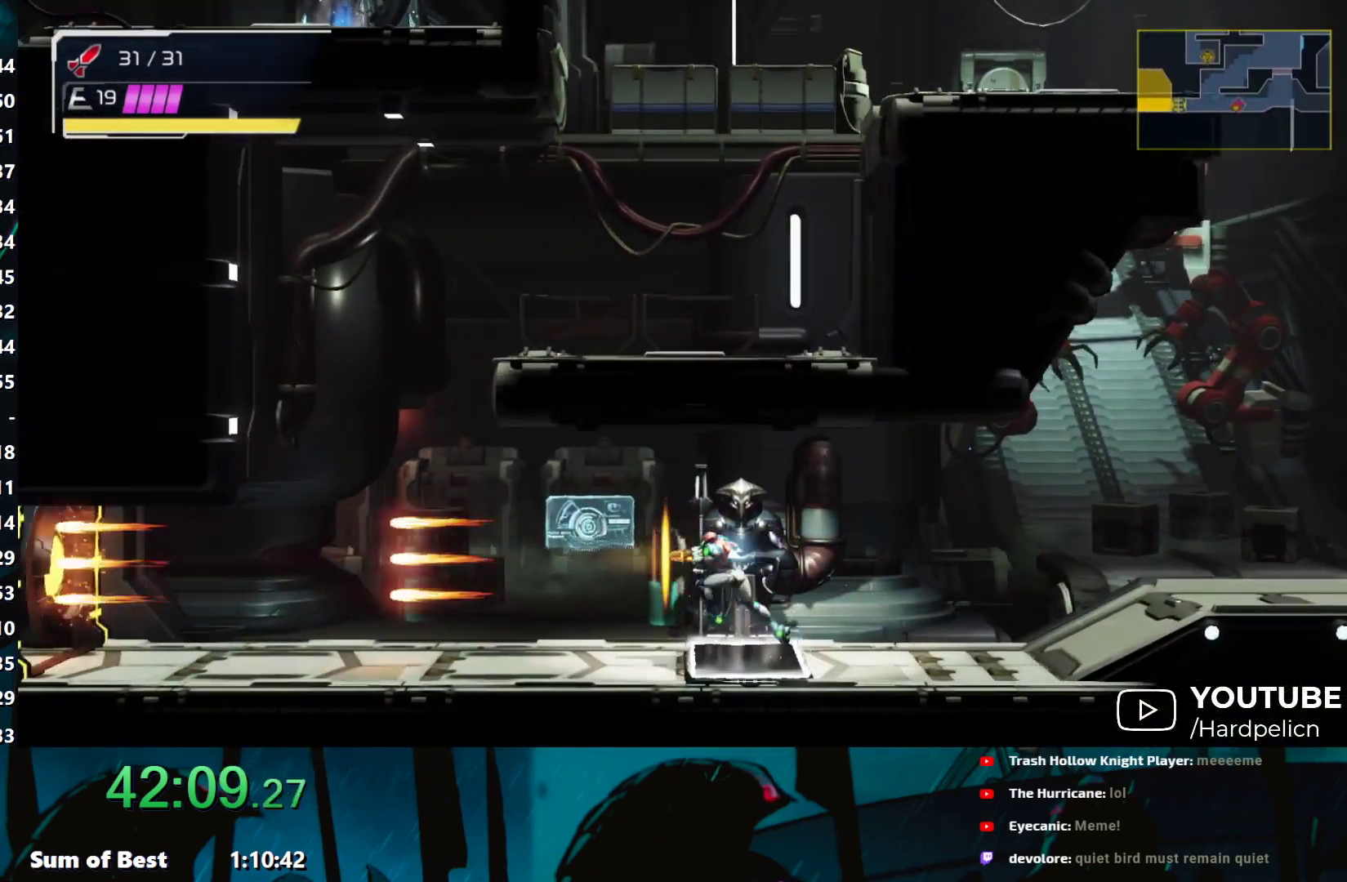
{"buttons": ["Y"], "left_stick": "left", "events": [[17, "Y", "down"], [100, "Y", "up"], [167, "Y", "down"], [250, "Y", "up"], [300, "Y", "down"], [400, "Y", "up"], [467, "Y", "down"]]}
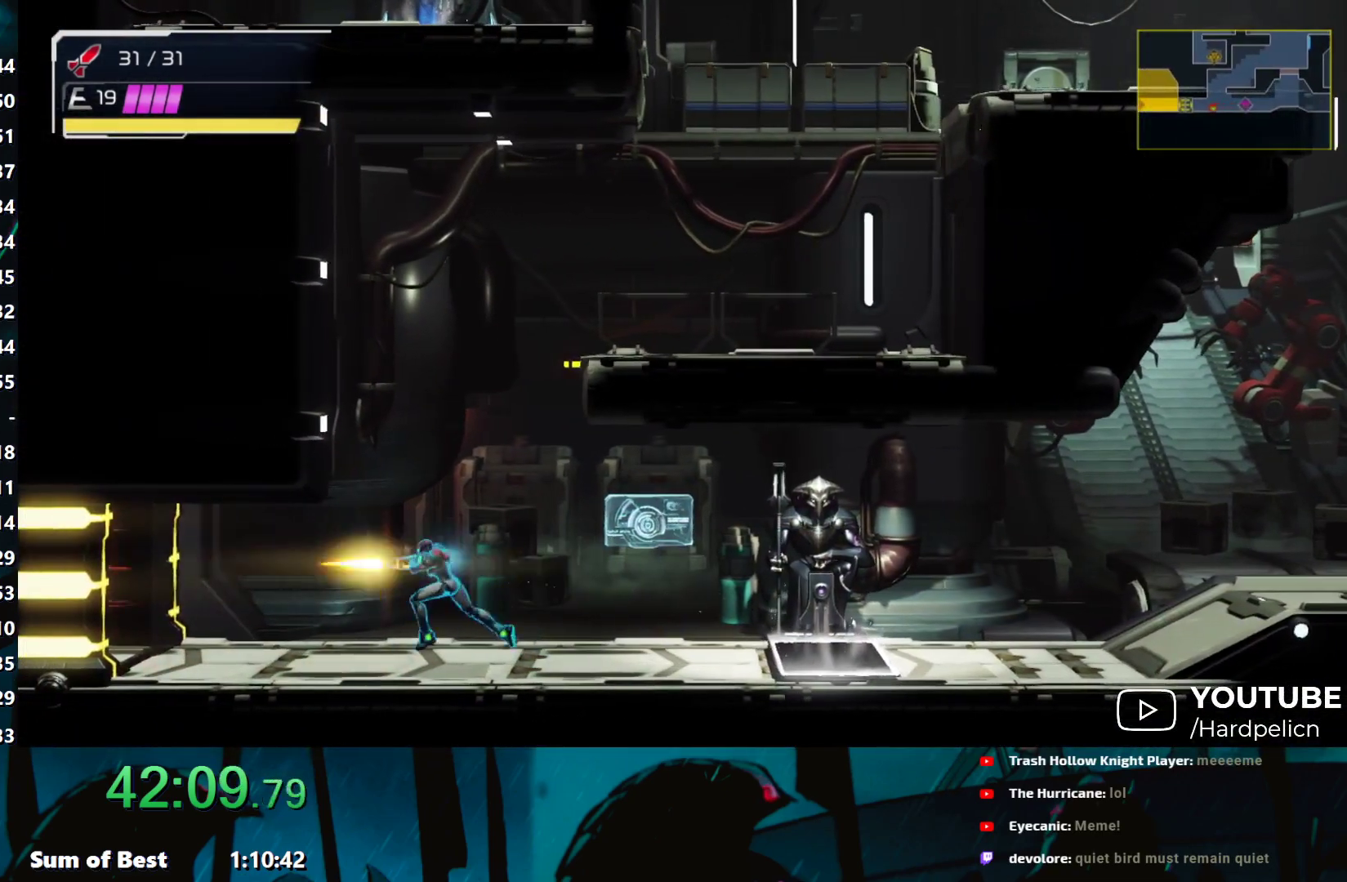
{"buttons": ["Y"], "left_stick": "left", "events": [[50, "Y", "up"], [117, "Y", "down"], [200, "Y", "up"], [283, "Y", "down"], [367, "Y", "up"], [450, "Y", "down"]]}